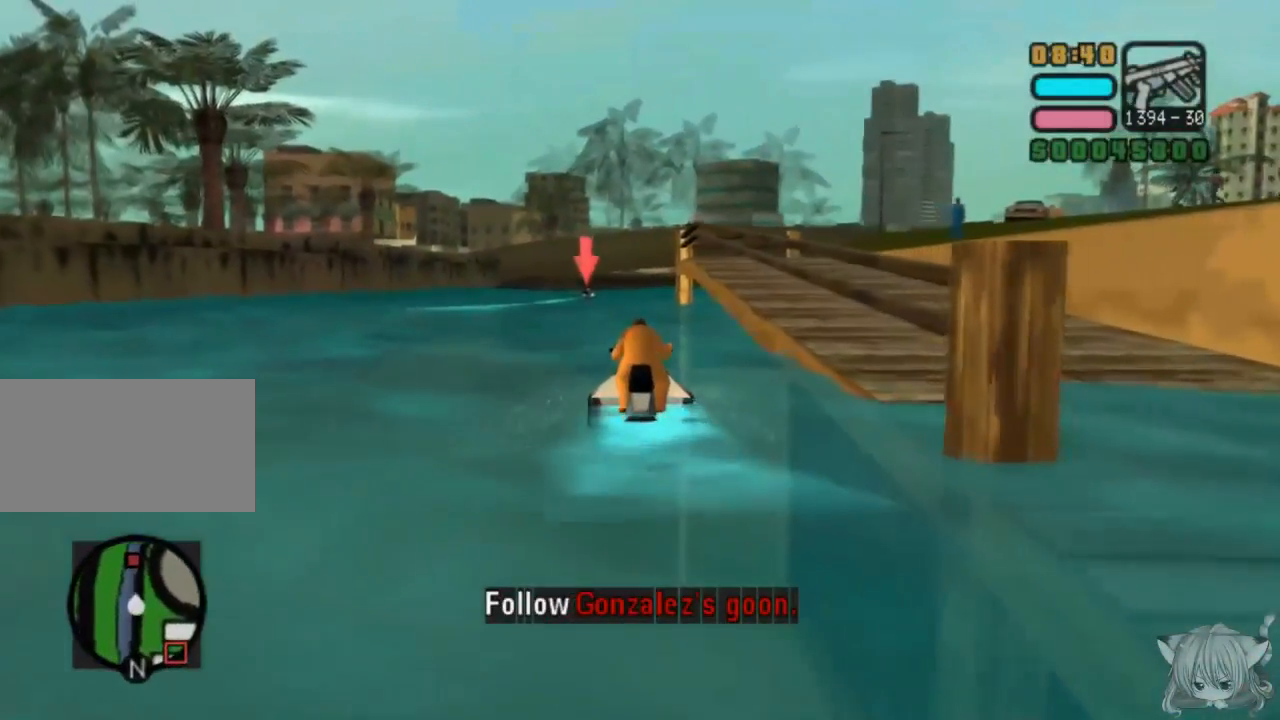
Gameplay with a controller (arcade stick); each line is a JSON object with the inputs held at the frame after it. "events" lists button and stick changes between this image and that frame as [ms after this image, input, new state], when the widget could be followed in between. Not read: L3 R3.
{"buttons": ["CROSS"], "left_stick": "center", "events": [[83, "left_stick", "left"], [233, "left_stick", "center"]]}
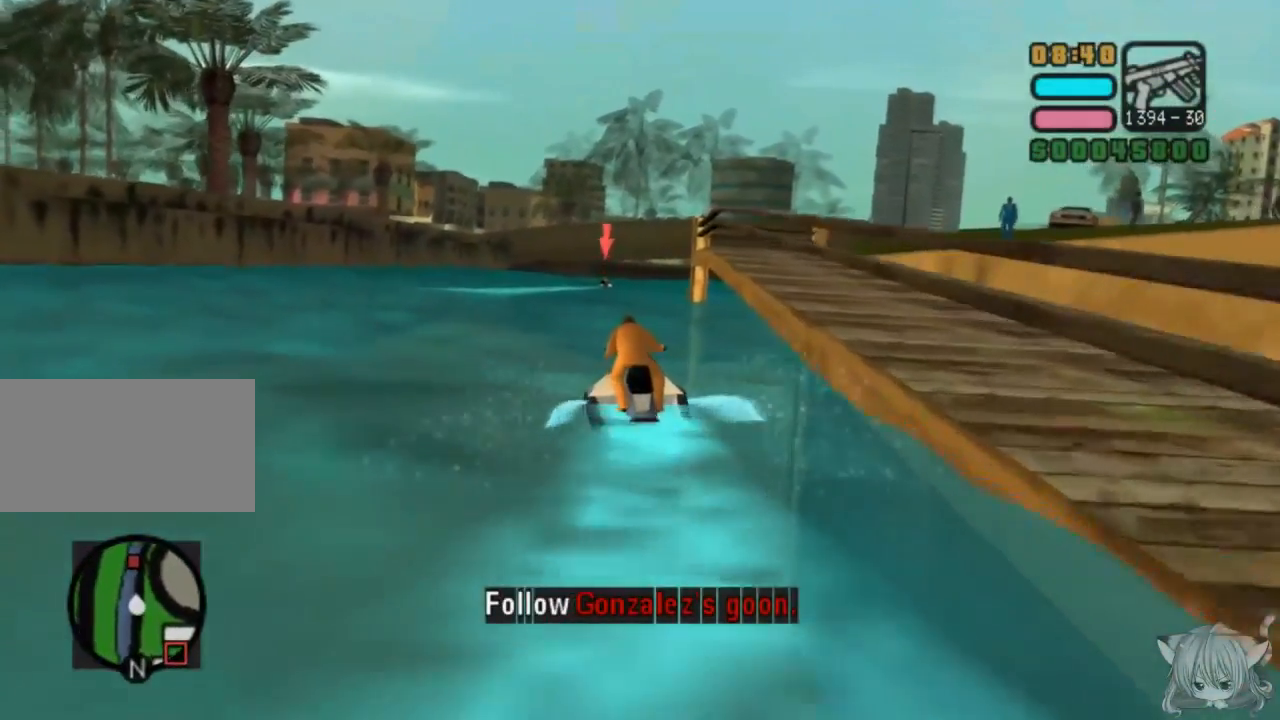
{"buttons": ["CROSS"], "left_stick": "center", "events": [[167, "left_stick", "right"], [283, "left_stick", "center"]]}
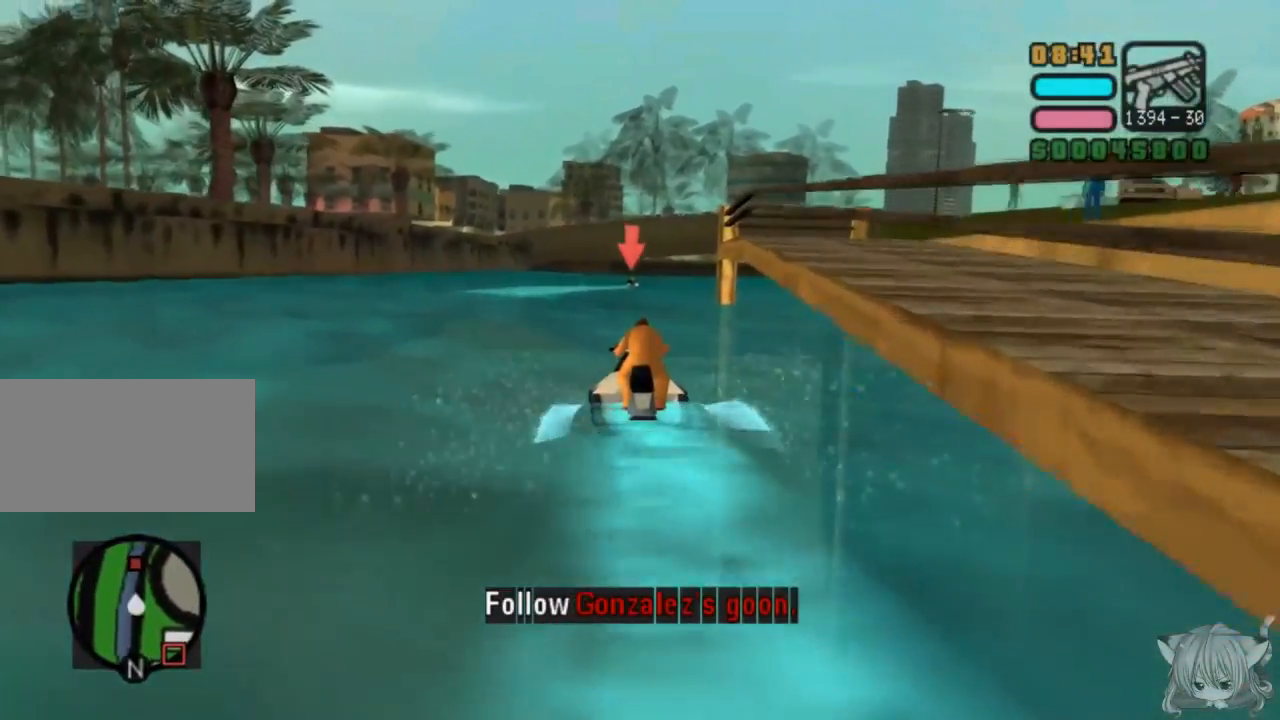
{"buttons": ["CROSS"], "left_stick": "center", "events": []}
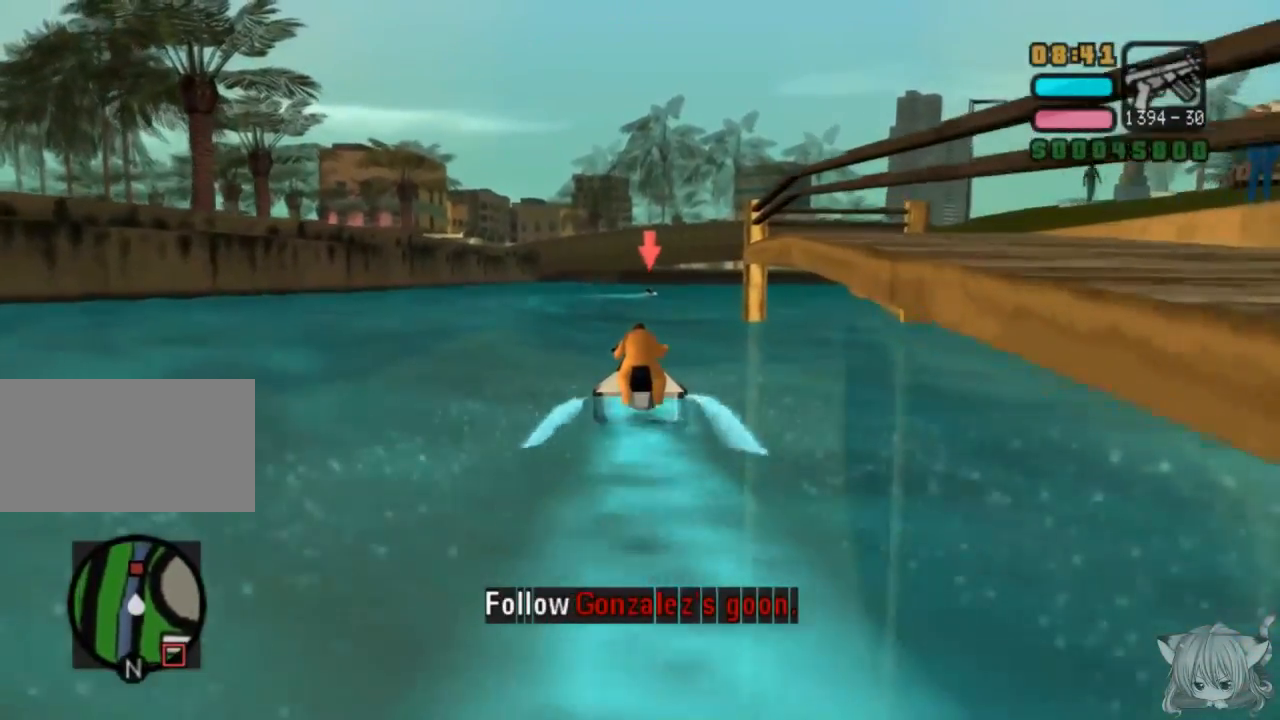
{"buttons": ["CROSS"], "left_stick": "center", "events": [[183, "left_stick", "right"], [350, "left_stick", "center"]]}
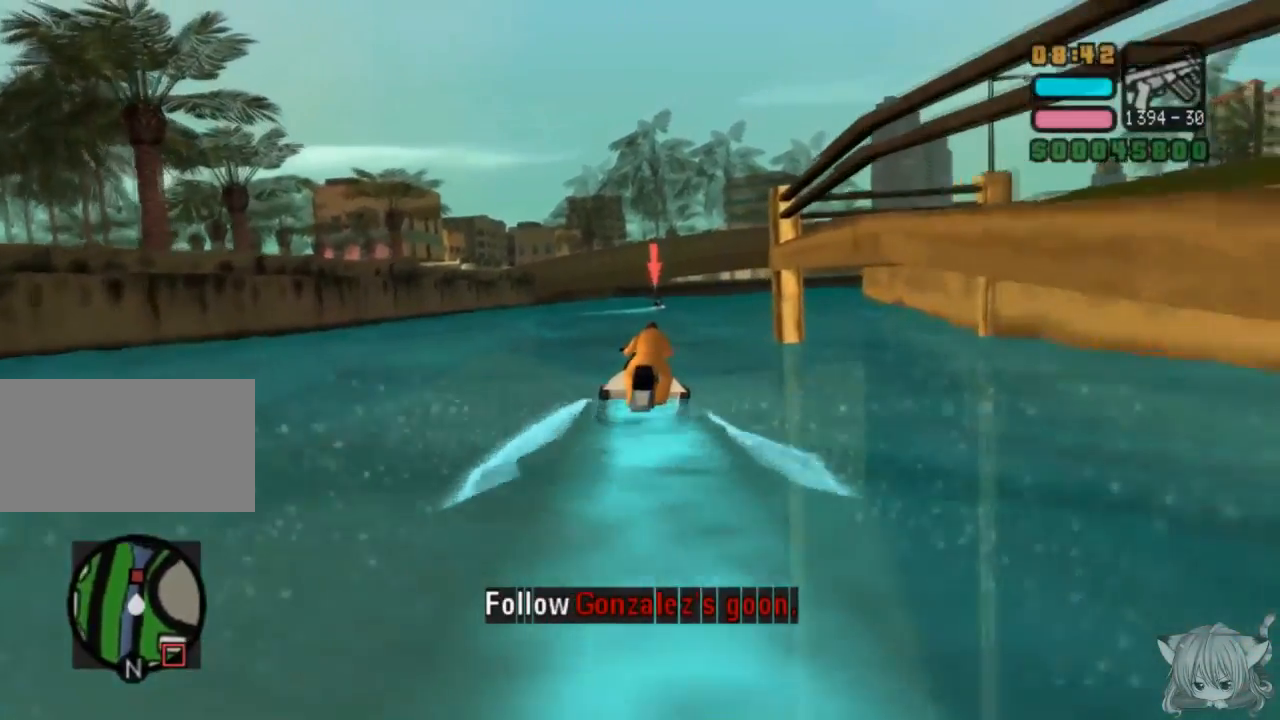
{"buttons": ["CROSS"], "left_stick": "center", "events": [[83, "left_stick", "left"], [200, "left_stick", "center"]]}
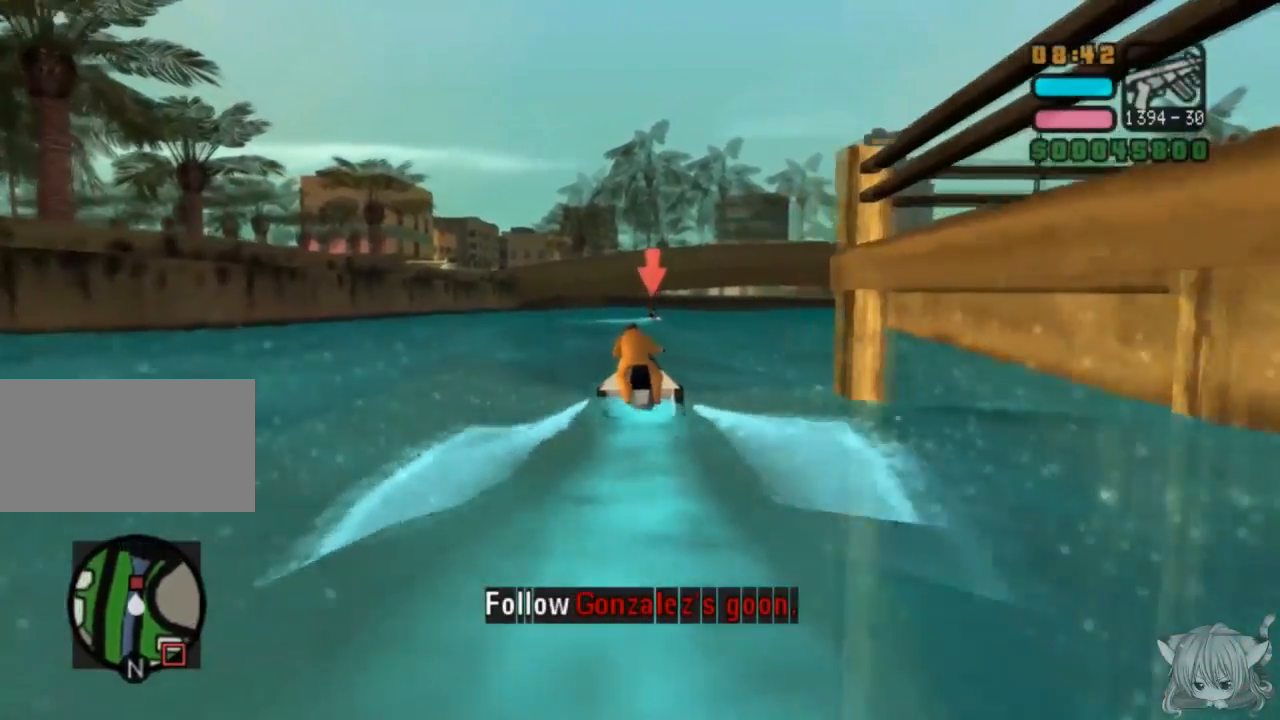
{"buttons": ["CROSS"], "left_stick": "center", "events": [[33, "left_stick", "right"], [200, "left_stick", "center"], [400, "left_stick", "left"], [500, "left_stick", "center"]]}
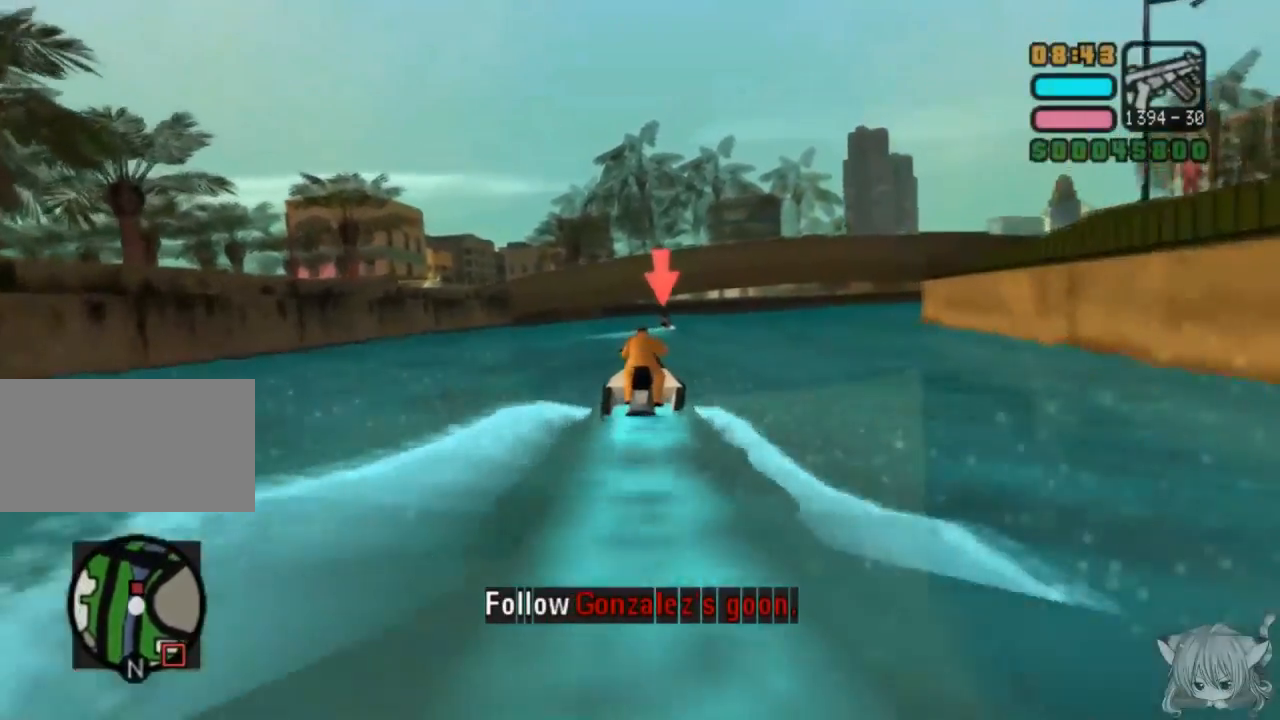
{"buttons": [], "left_stick": "right", "events": [[233, "CROSS", "up"], [400, "left_stick", "right"]]}
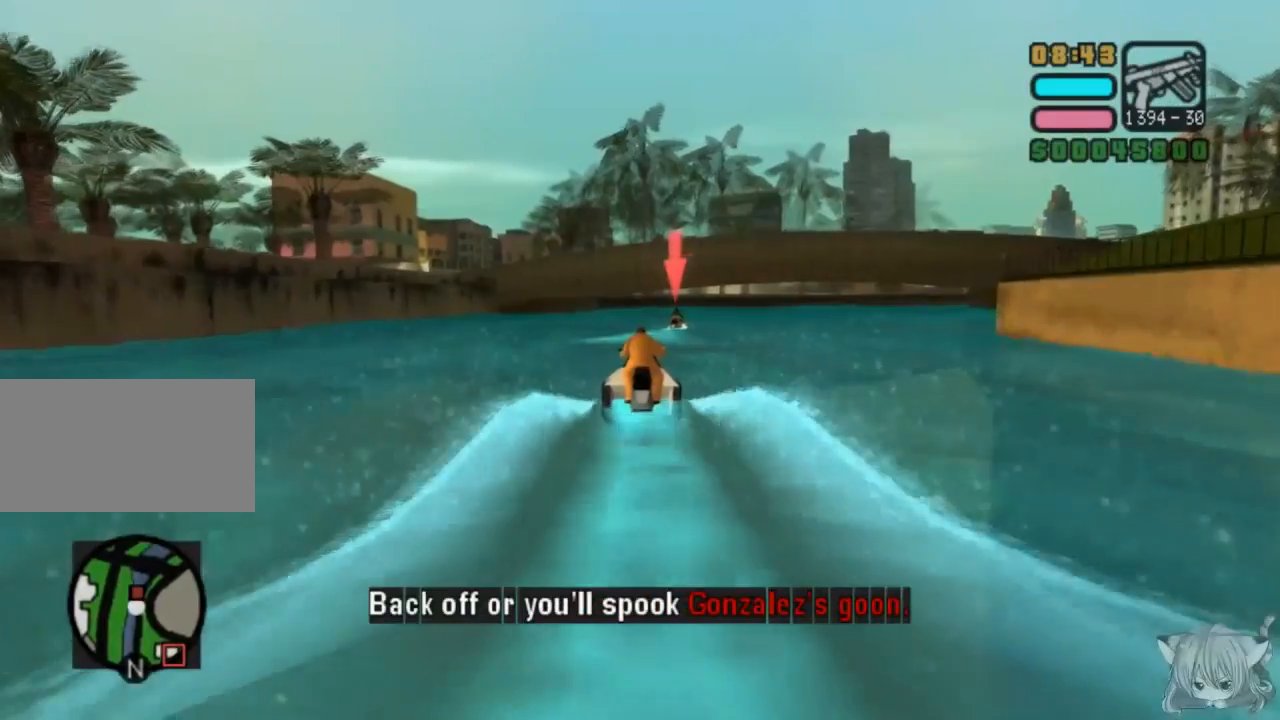
{"buttons": ["SQUARE"], "left_stick": "center", "events": [[50, "left_stick", "center"], [383, "SQUARE", "down"]]}
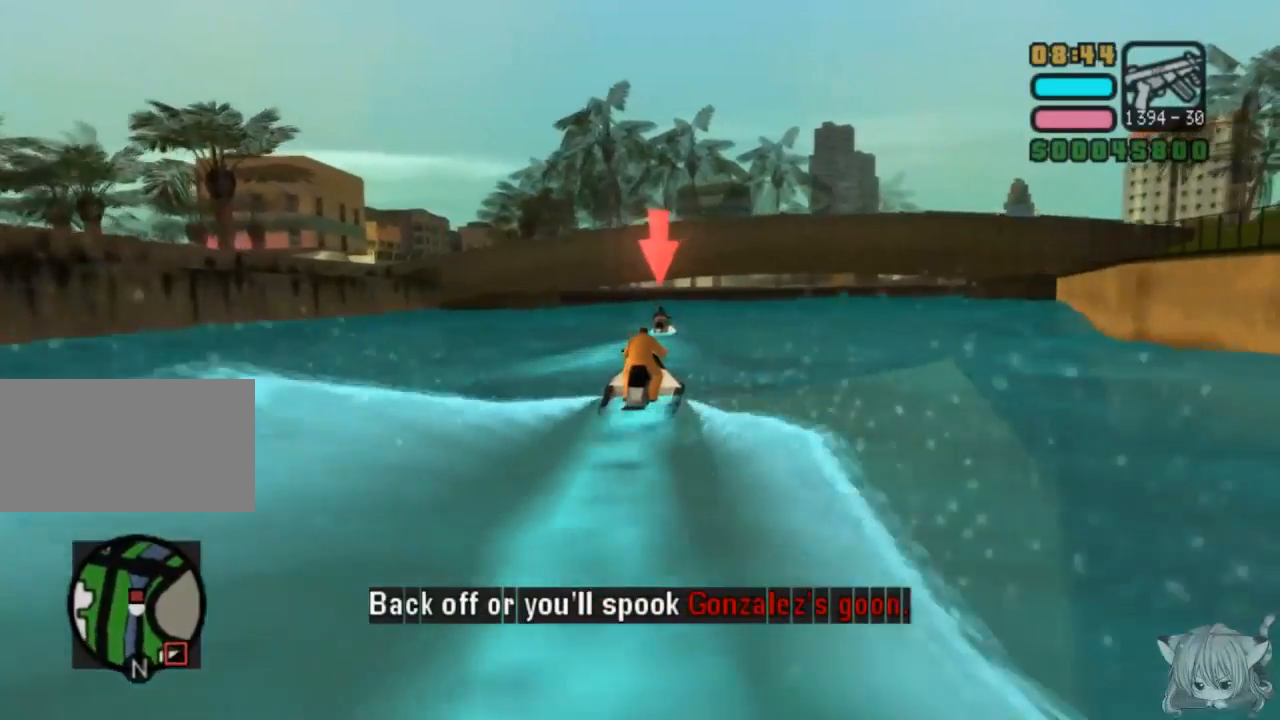
{"buttons": ["SQUARE"], "left_stick": "center", "events": []}
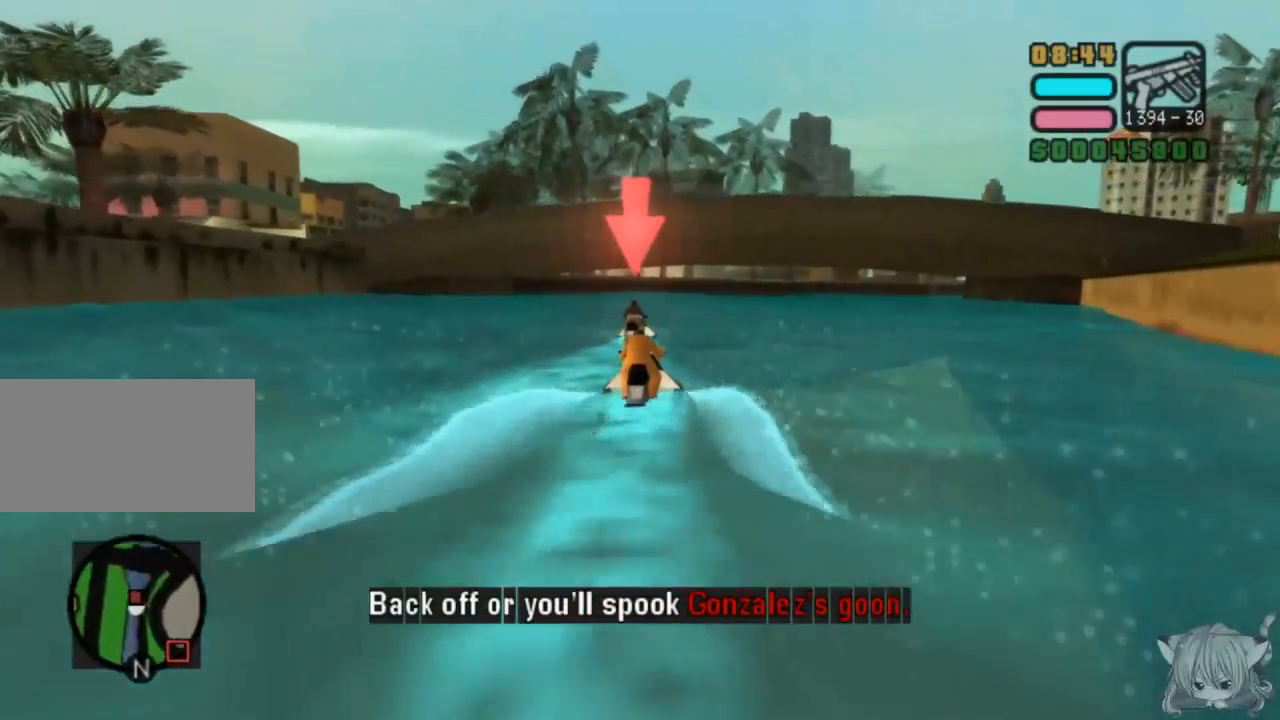
{"buttons": ["SQUARE"], "left_stick": "center", "events": []}
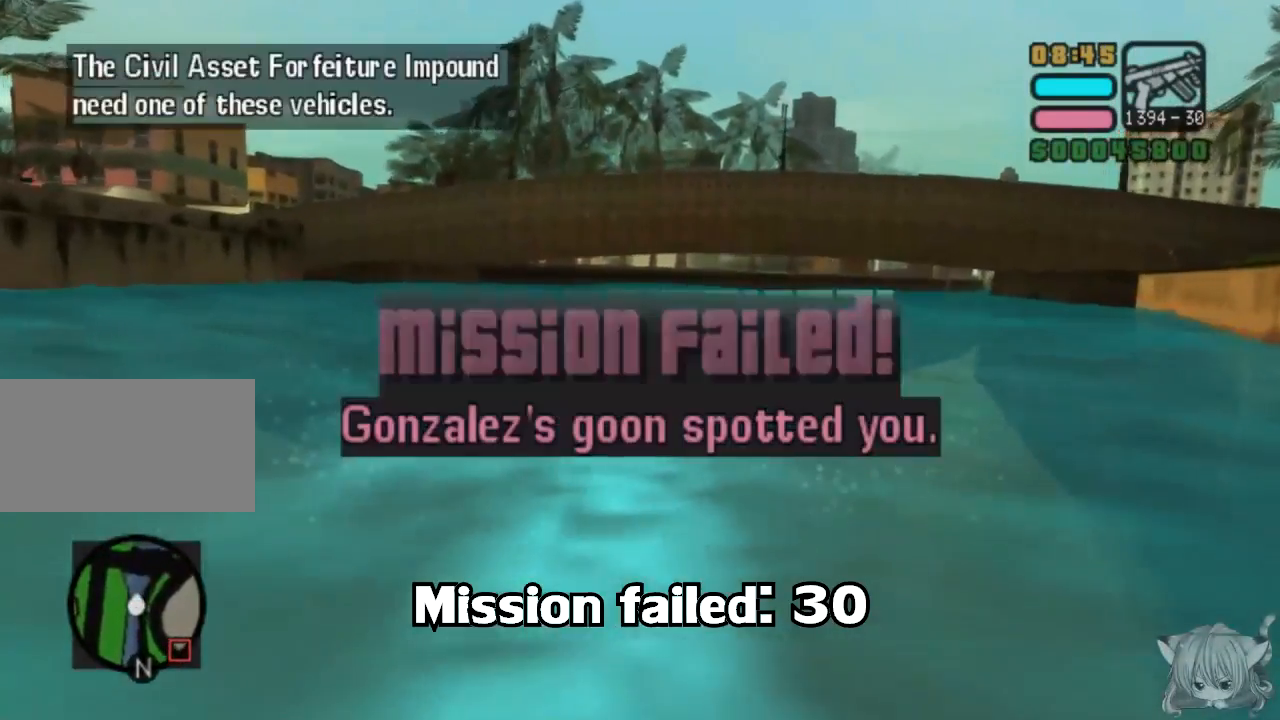
{"buttons": [], "left_stick": "center", "events": [[283, "SQUARE", "up"]]}
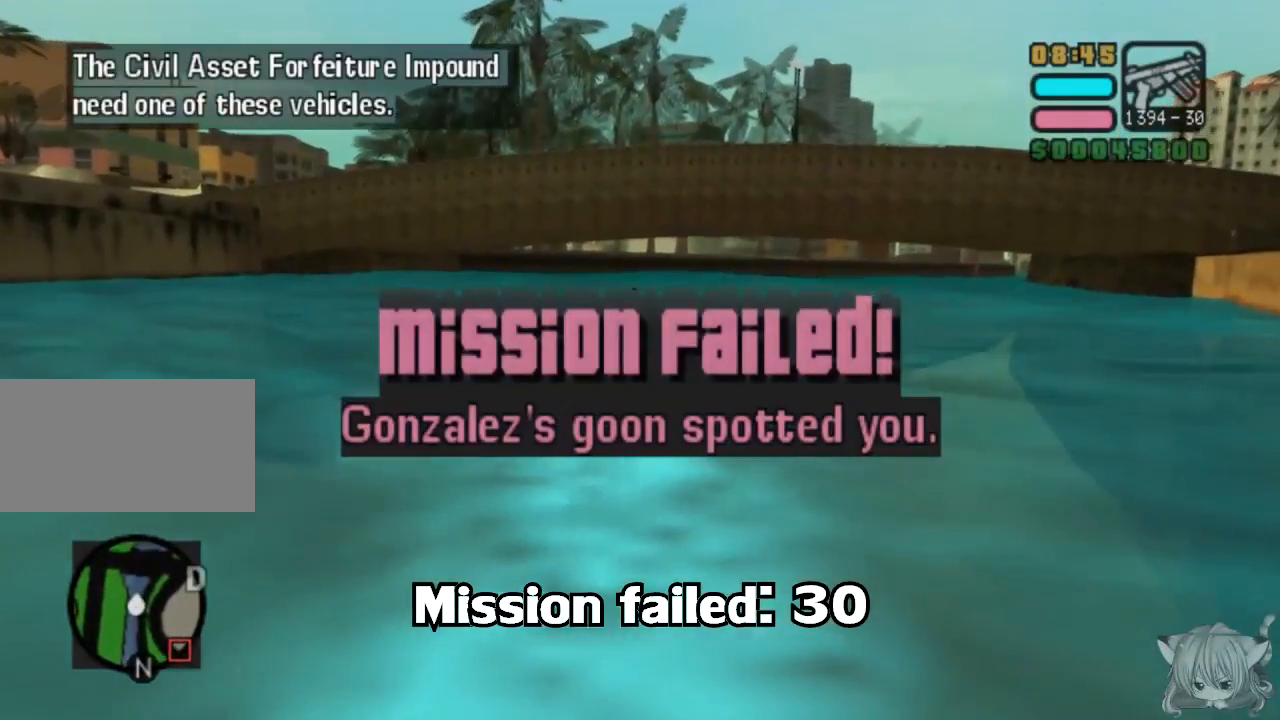
{"buttons": [], "left_stick": "center", "events": []}
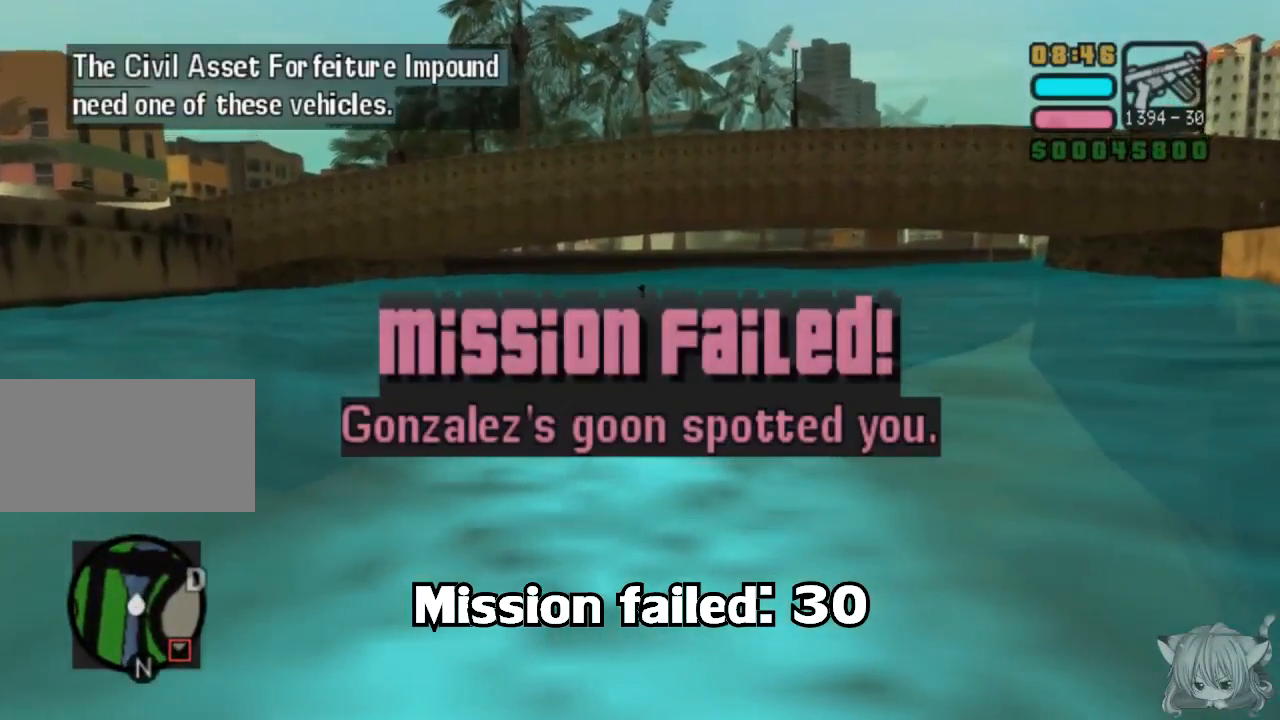
{"buttons": [], "left_stick": "center", "events": []}
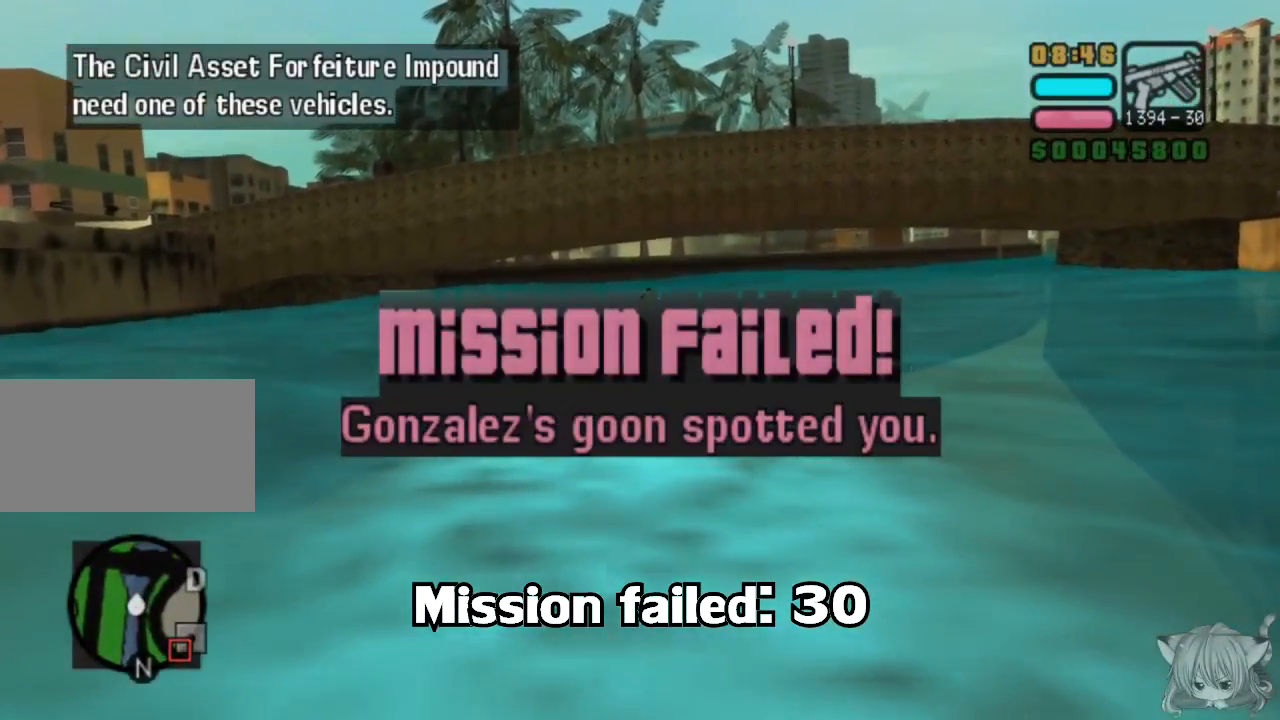
{"buttons": [], "left_stick": "center", "events": []}
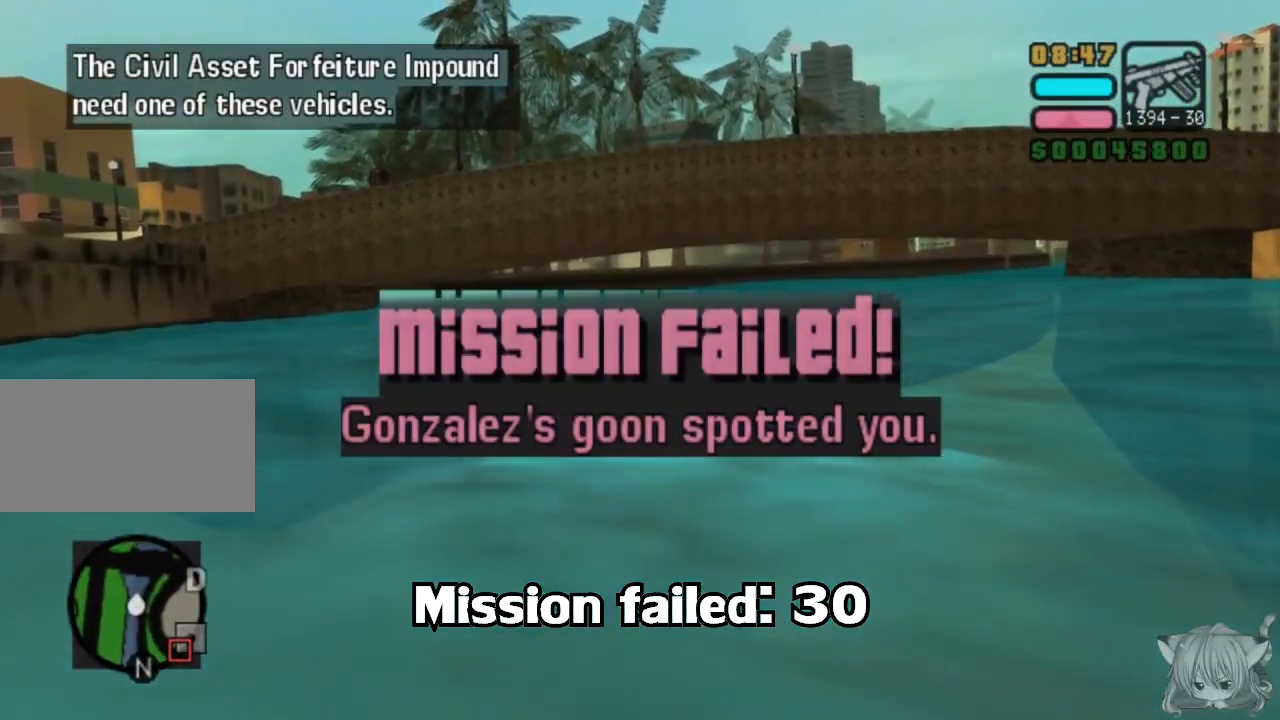
{"buttons": [], "left_stick": "center", "events": []}
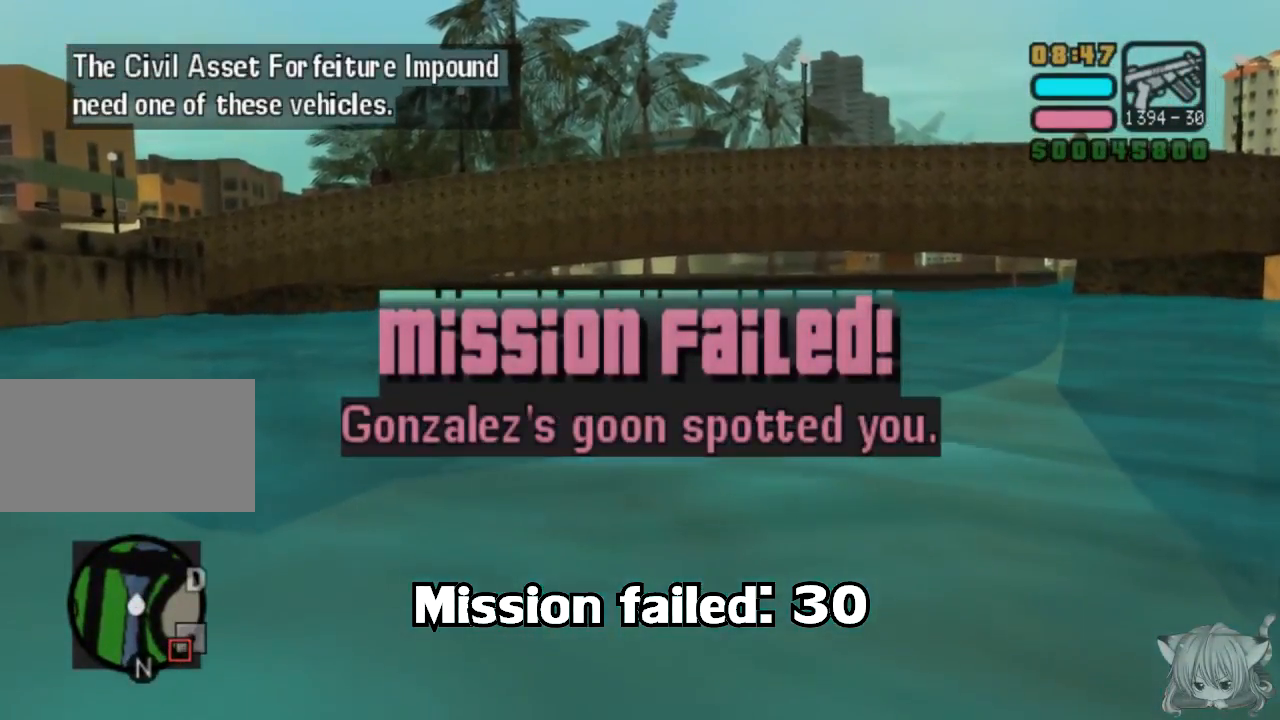
{"buttons": ["CROSS"], "left_stick": "right", "events": [[83, "CROSS", "down"], [167, "CROSS", "up"], [217, "CROSS", "down"], [317, "left_stick", "right"]]}
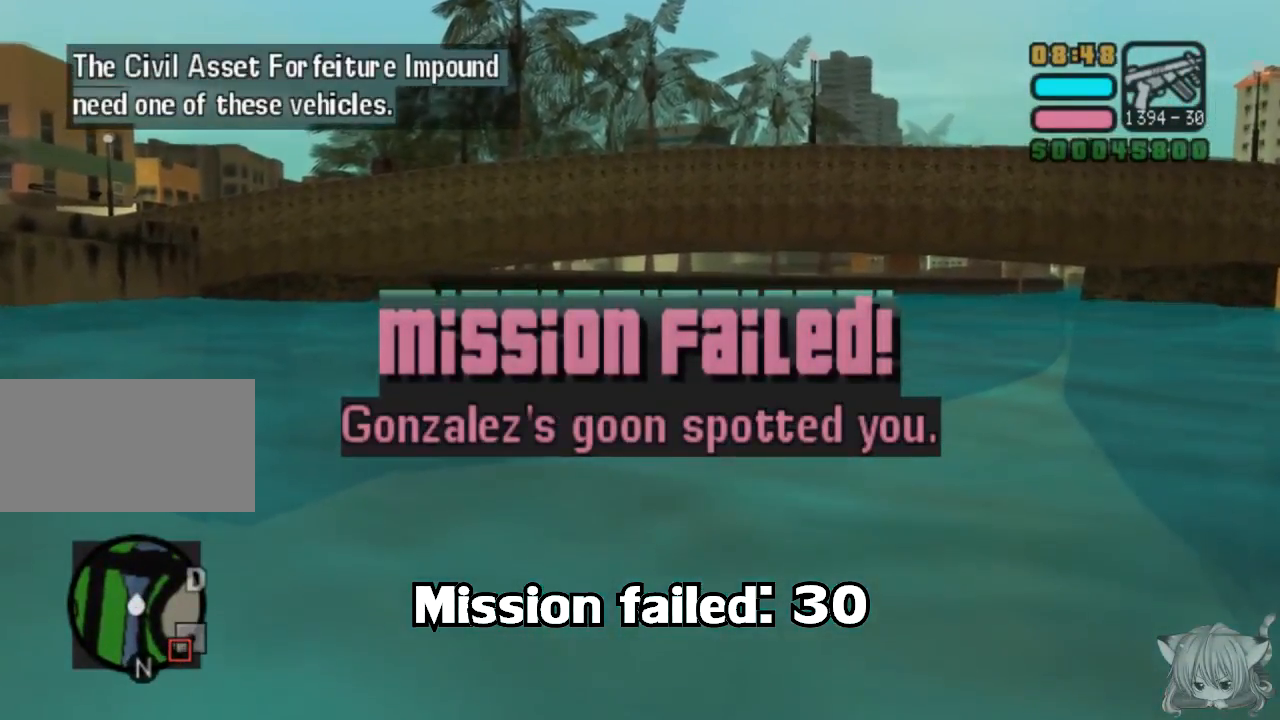
{"buttons": ["CROSS"], "left_stick": "right", "events": [[50, "SQUARE", "down"], [133, "SQUARE", "up"]]}
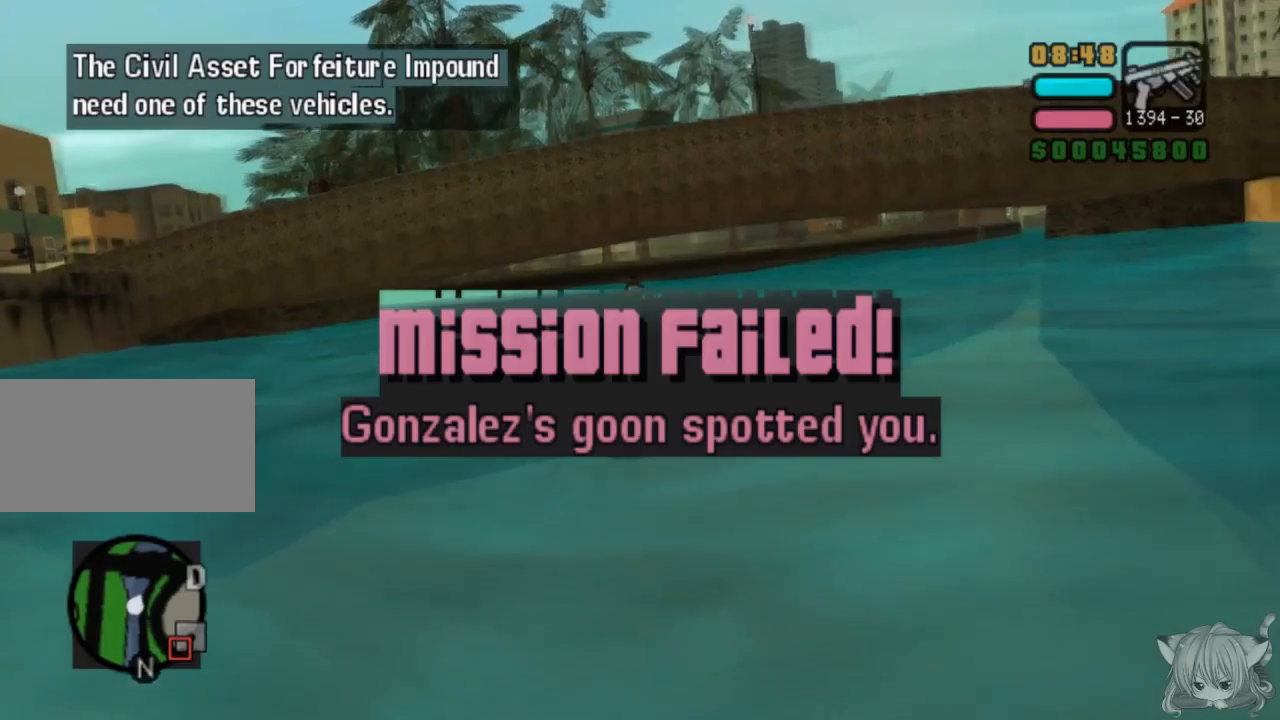
{"buttons": ["CROSS"], "left_stick": "right", "events": [[83, "CROSS", "up"], [267, "CROSS", "down"]]}
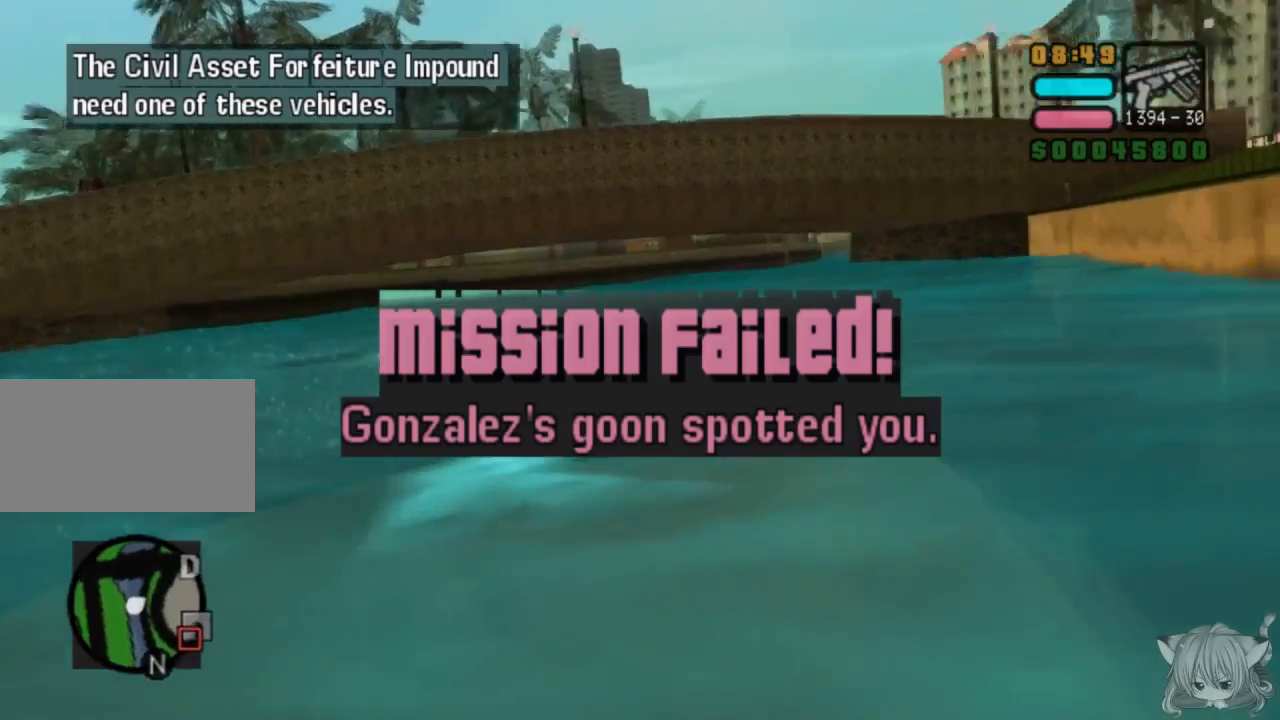
{"buttons": ["CROSS"], "left_stick": "right", "events": [[83, "CROSS", "up"], [183, "CROSS", "down"], [350, "CROSS", "up"], [483, "CROSS", "down"]]}
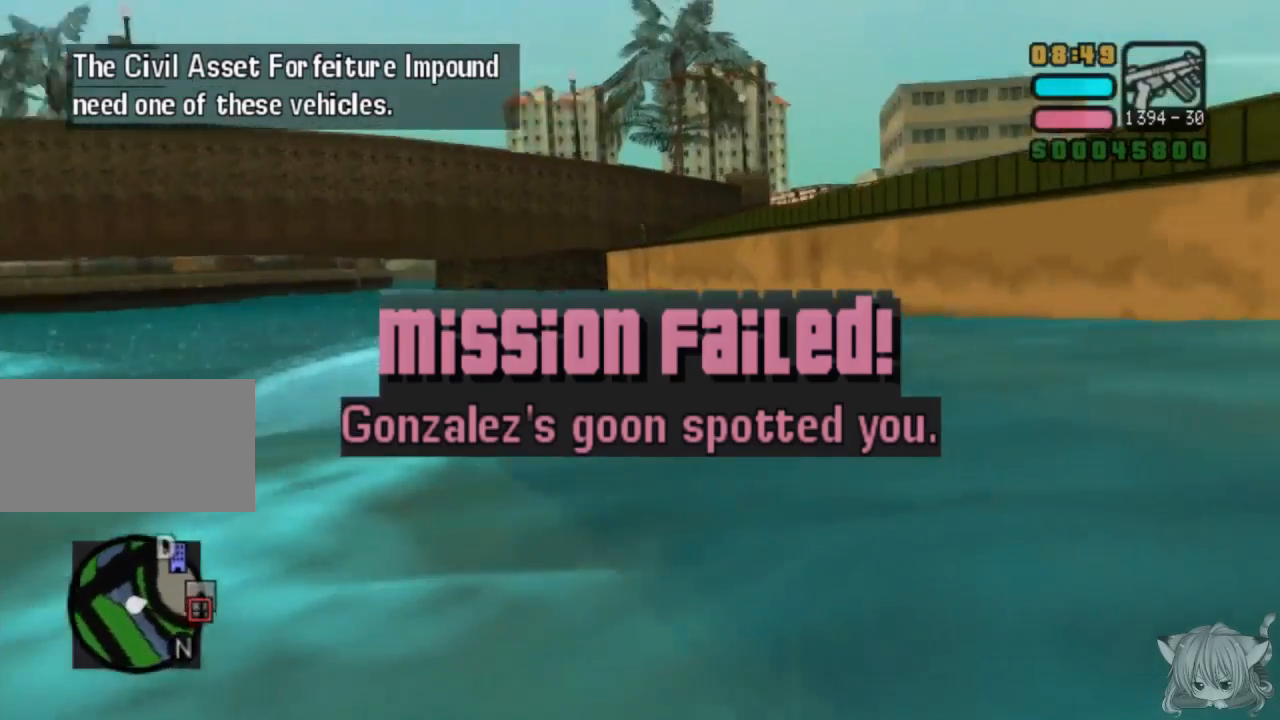
{"buttons": ["CROSS"], "left_stick": "right", "events": [[100, "CROSS", "up"], [250, "CROSS", "down"]]}
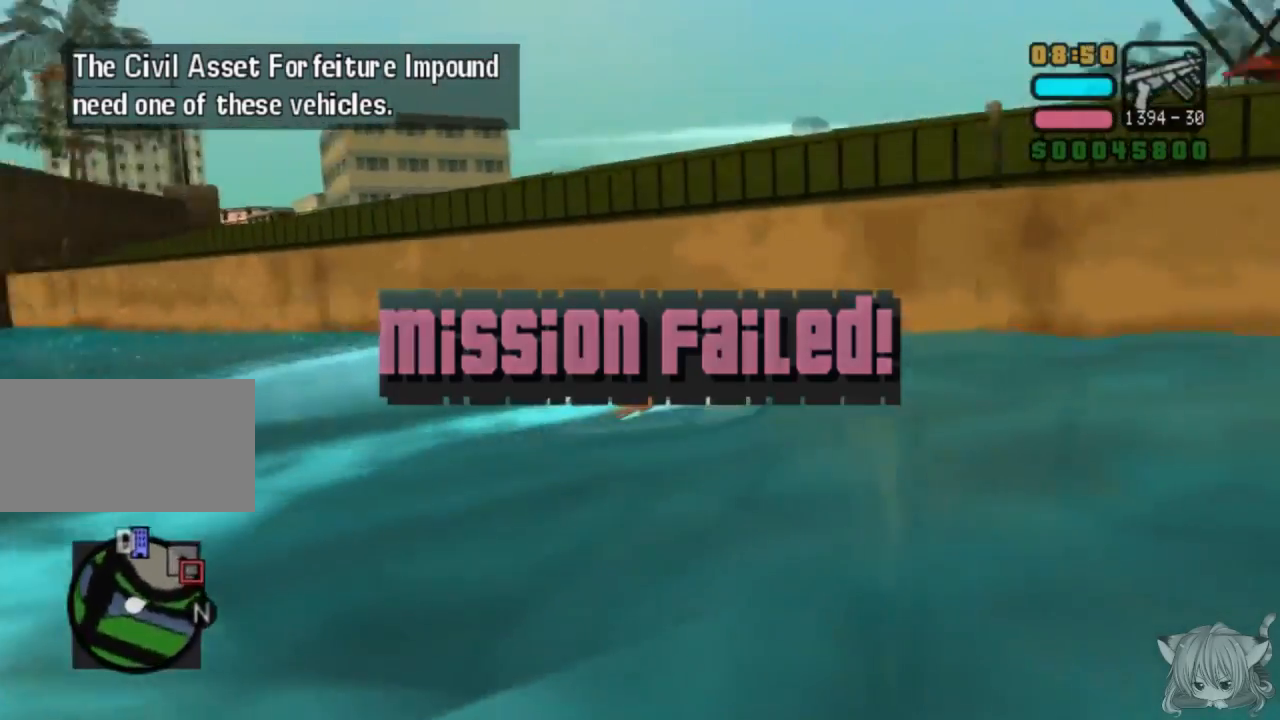
{"buttons": ["CROSS"], "left_stick": "center", "events": [[333, "left_stick", "center"]]}
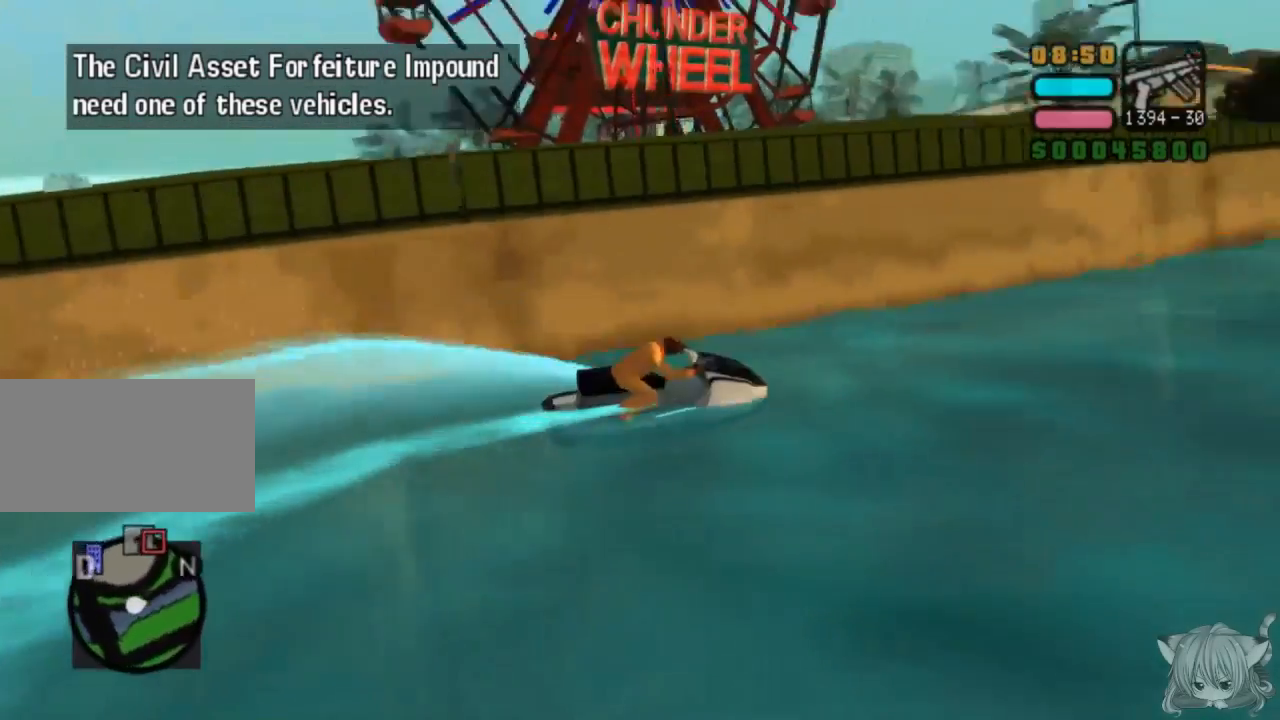
{"buttons": ["CROSS"], "left_stick": "right", "events": [[433, "left_stick", "right"]]}
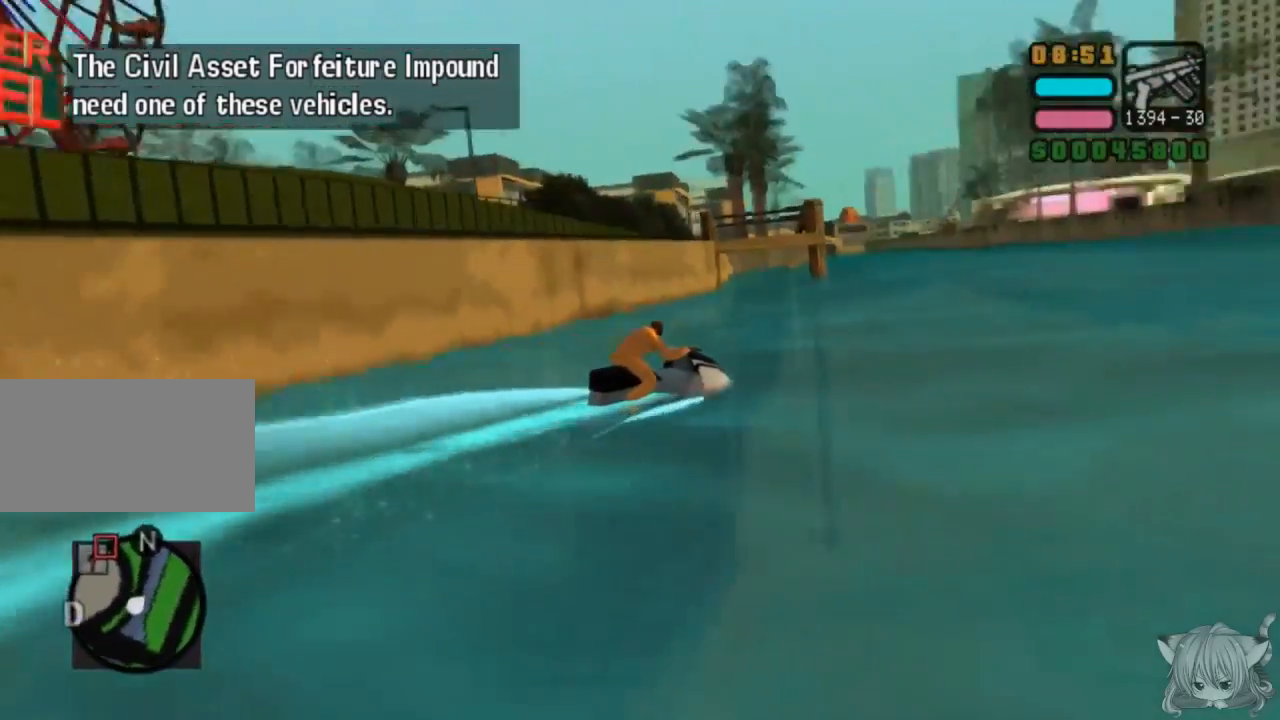
{"buttons": ["CROSS"], "left_stick": "left", "events": [[117, "left_stick", "center"], [167, "left_stick", "left"]]}
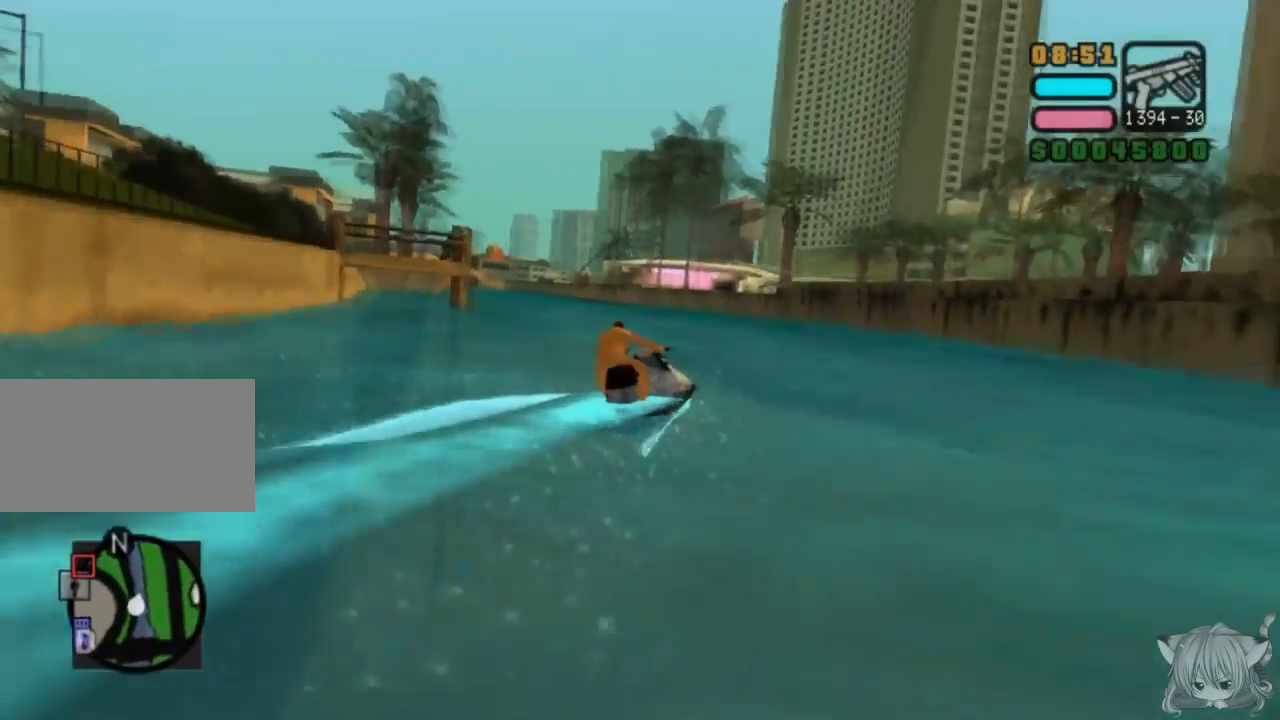
{"buttons": ["CROSS"], "left_stick": "right", "events": [[167, "left_stick", "center"], [450, "left_stick", "right"]]}
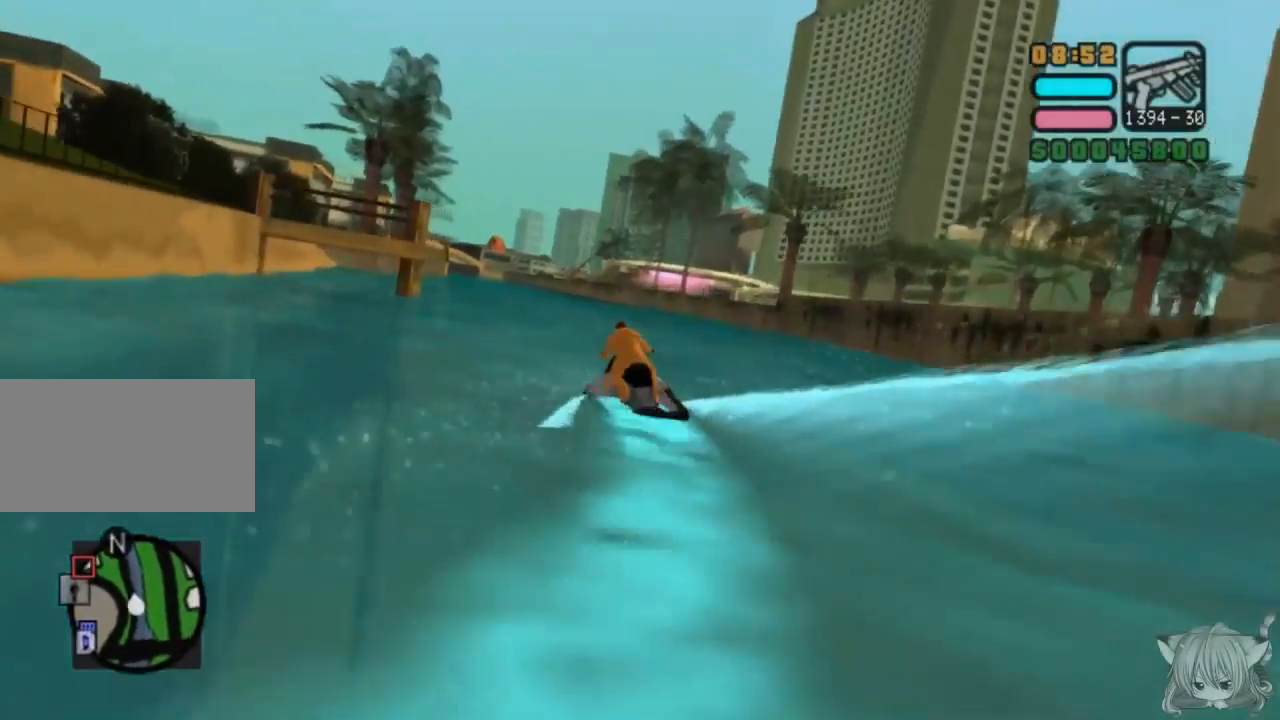
{"buttons": ["CROSS"], "left_stick": "left", "events": [[200, "left_stick", "center"], [400, "left_stick", "left"]]}
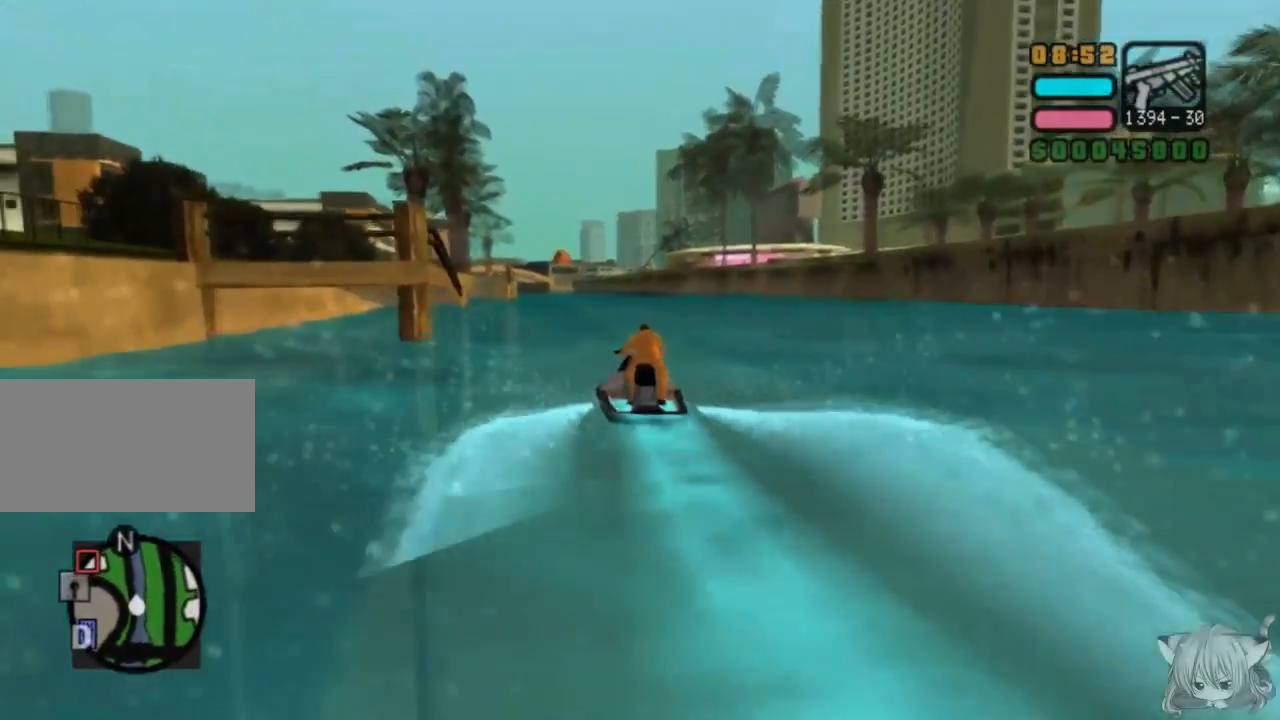
{"buttons": ["CROSS"], "left_stick": "left", "events": [[83, "left_stick", "center"], [367, "left_stick", "left"]]}
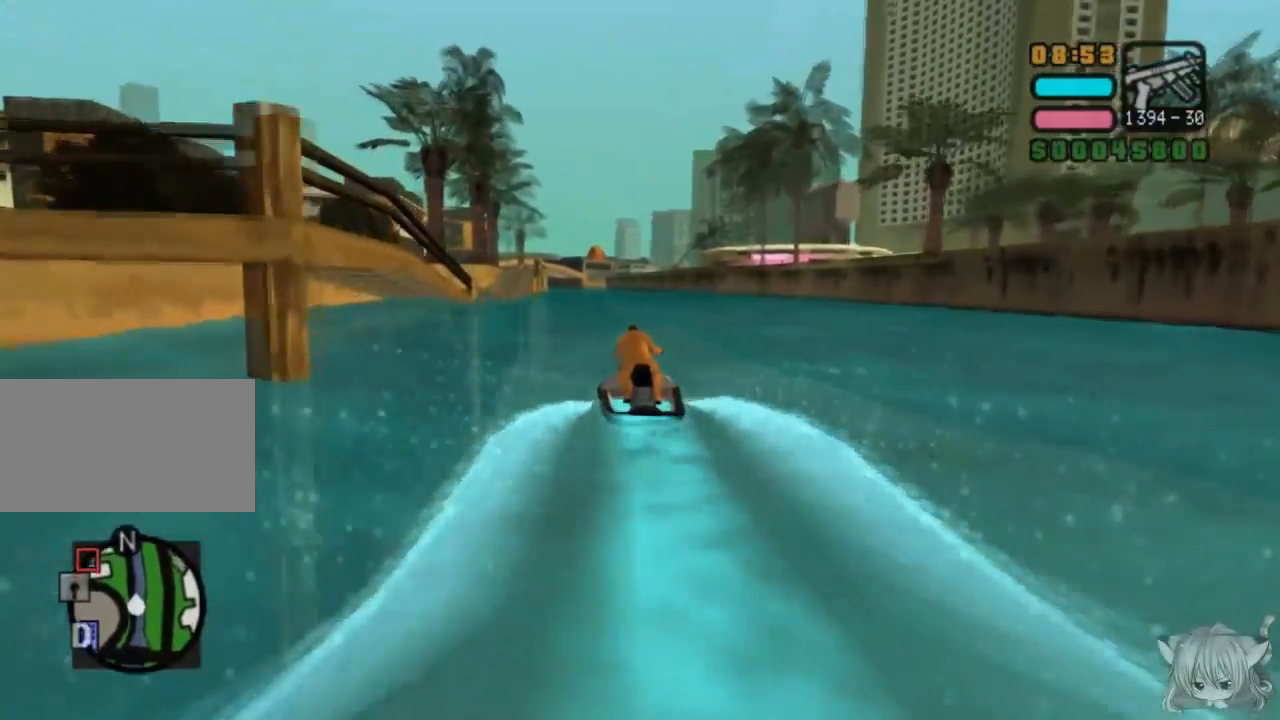
{"buttons": ["CROSS"], "left_stick": "center", "events": [[33, "left_stick", "center"], [317, "left_stick", "left"], [450, "left_stick", "center"]]}
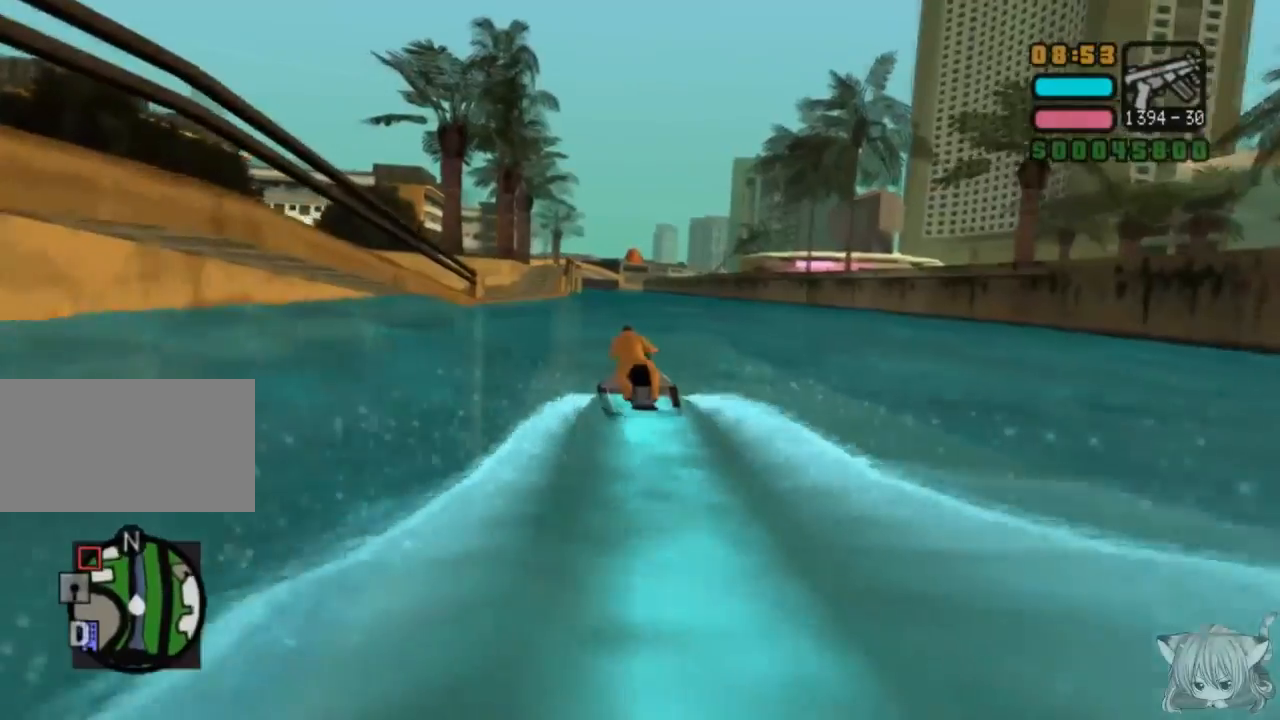
{"buttons": ["CROSS"], "left_stick": "center", "events": [[67, "left_stick", "left"], [350, "left_stick", "center"]]}